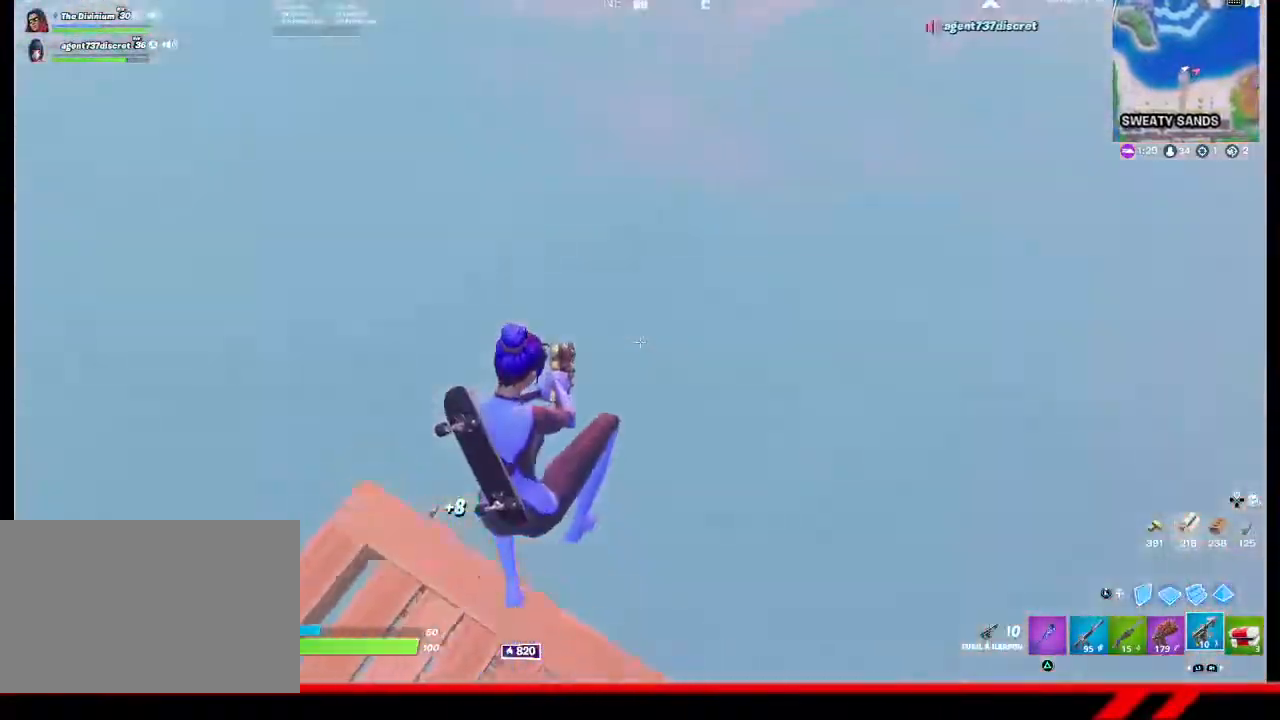
Gameplay with a controller (PlayStation layout); each line is a JSON object with the inputs held at the frame after it. "events" lists button and stick changes between this image and that frame as [ms after this image, input, new state], when the widget could be followed in between. Not read: TOUCHPAD.
{"buttons": [], "left_stick": "up", "right_stick": "center", "events": [[133, "right_stick", "up-left"], [333, "right_stick", "center"]]}
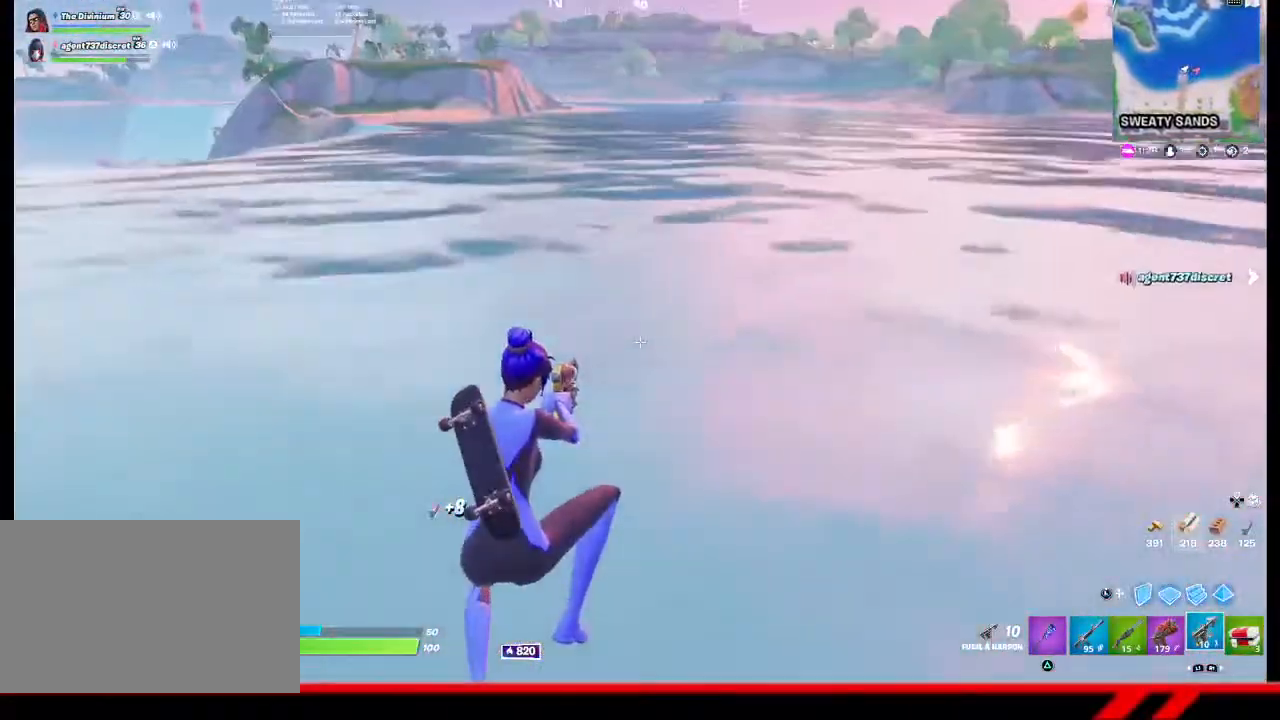
{"buttons": [], "left_stick": "up", "right_stick": "center", "events": []}
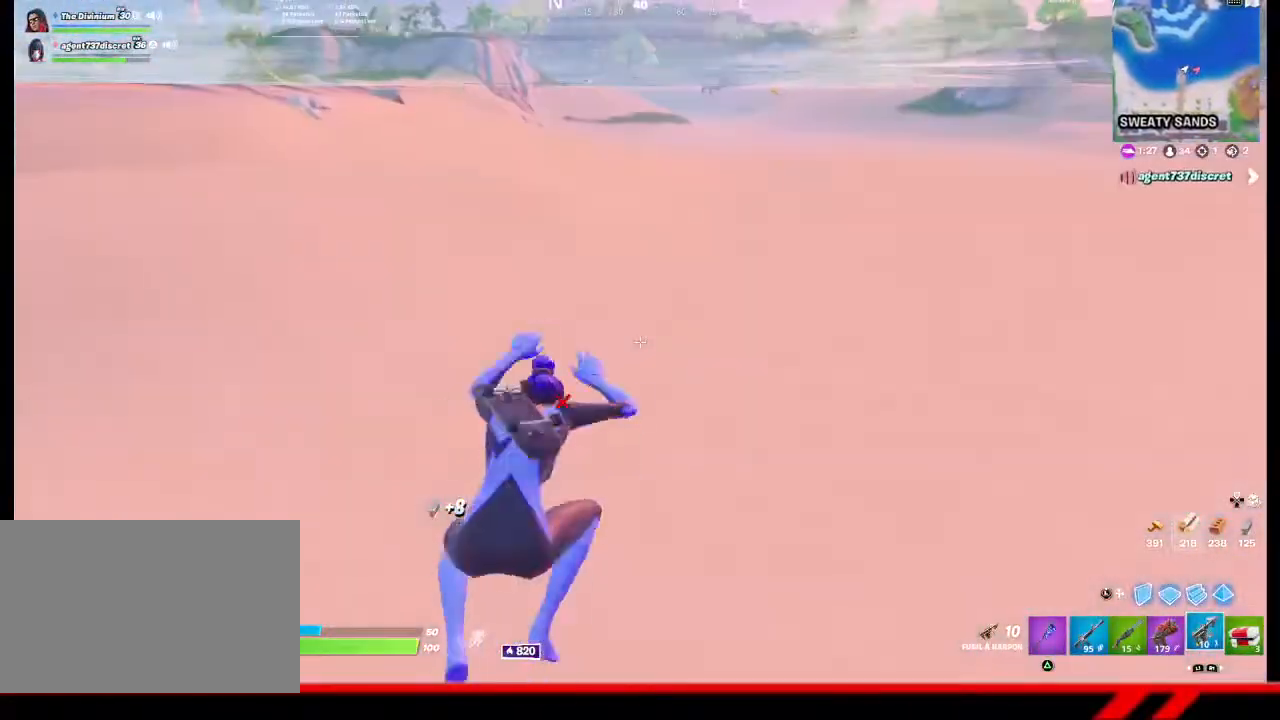
{"buttons": ["CROSS"], "left_stick": "center", "right_stick": "center", "events": [[33, "left_stick", "center"], [433, "CROSS", "down"]]}
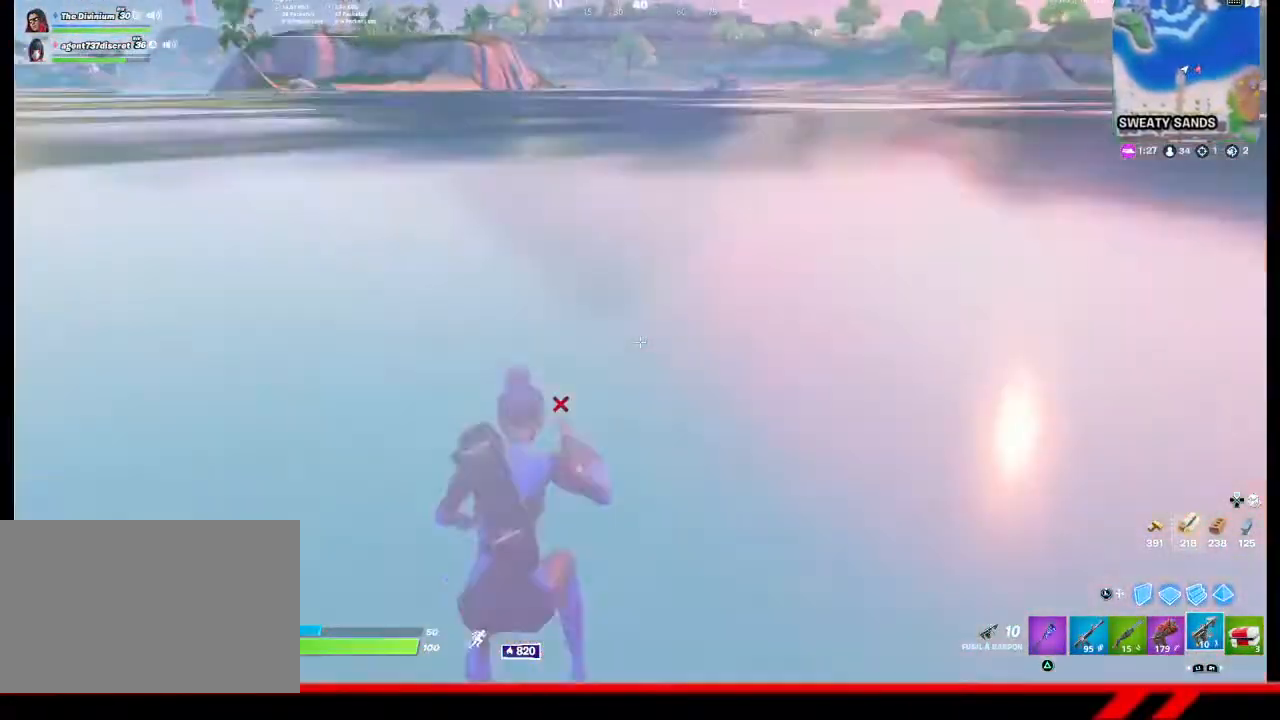
{"buttons": [], "left_stick": "center", "right_stick": "center", "events": [[33, "CROSS", "up"]]}
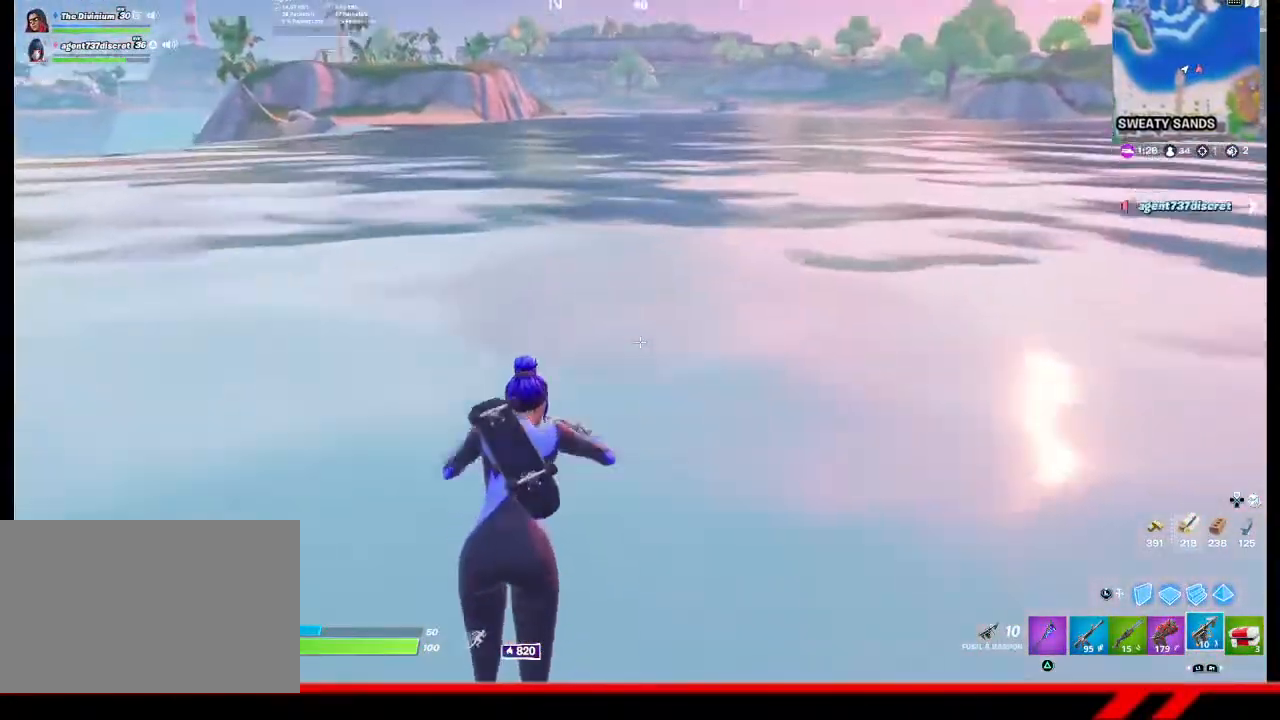
{"buttons": [], "left_stick": "center", "right_stick": "center", "events": [[33, "right_stick", "up"], [133, "right_stick", "center"]]}
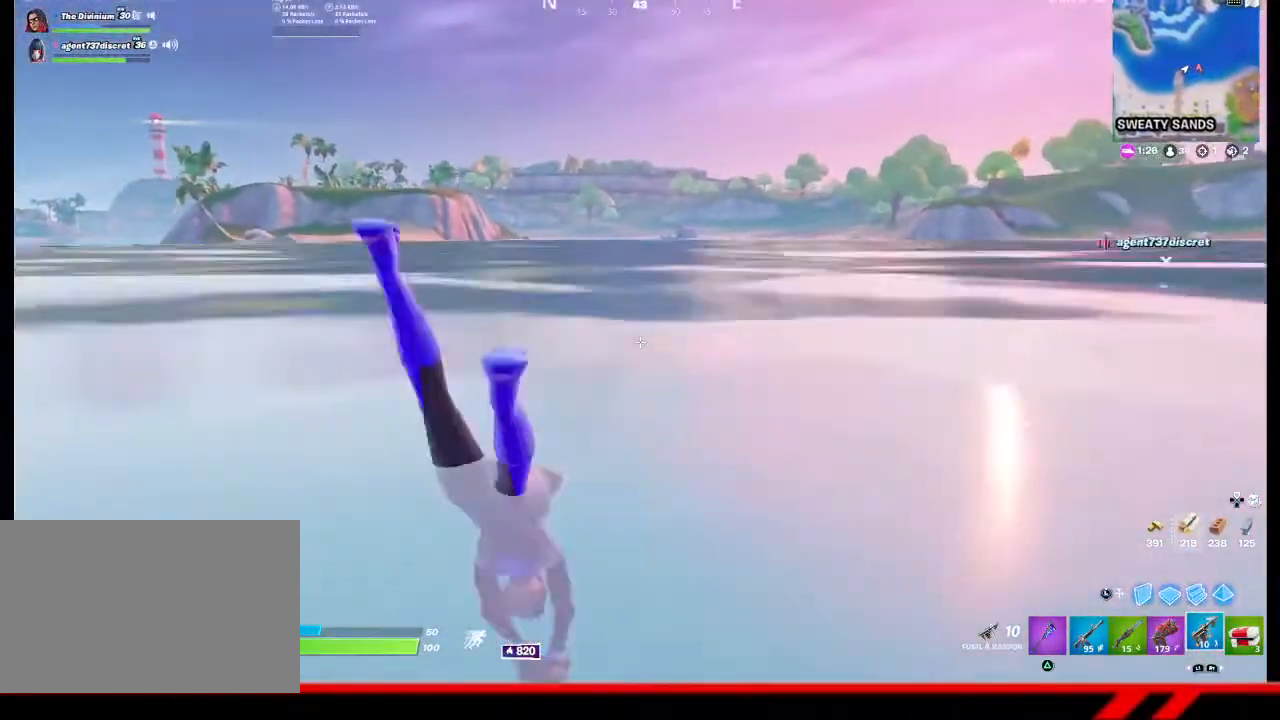
{"buttons": [], "left_stick": "center", "right_stick": "center", "events": []}
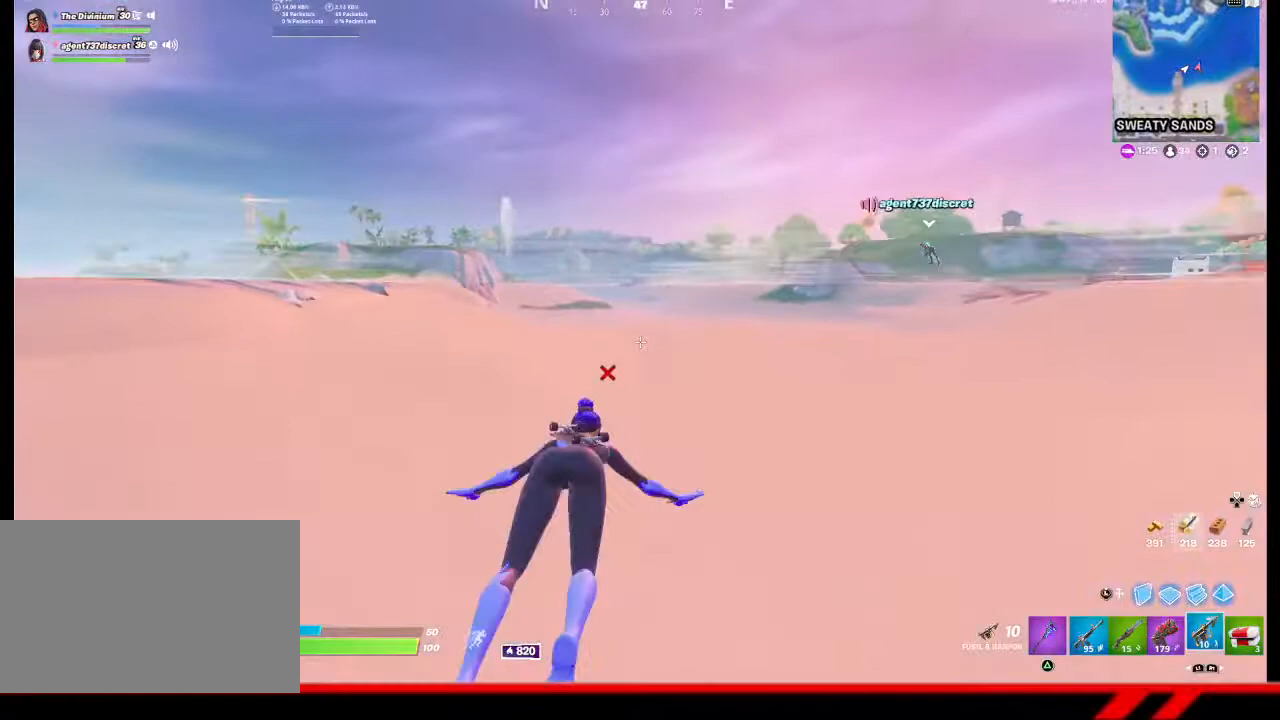
{"buttons": [], "left_stick": "center", "right_stick": "center", "events": [[33, "CROSS", "down"], [133, "CROSS", "up"]]}
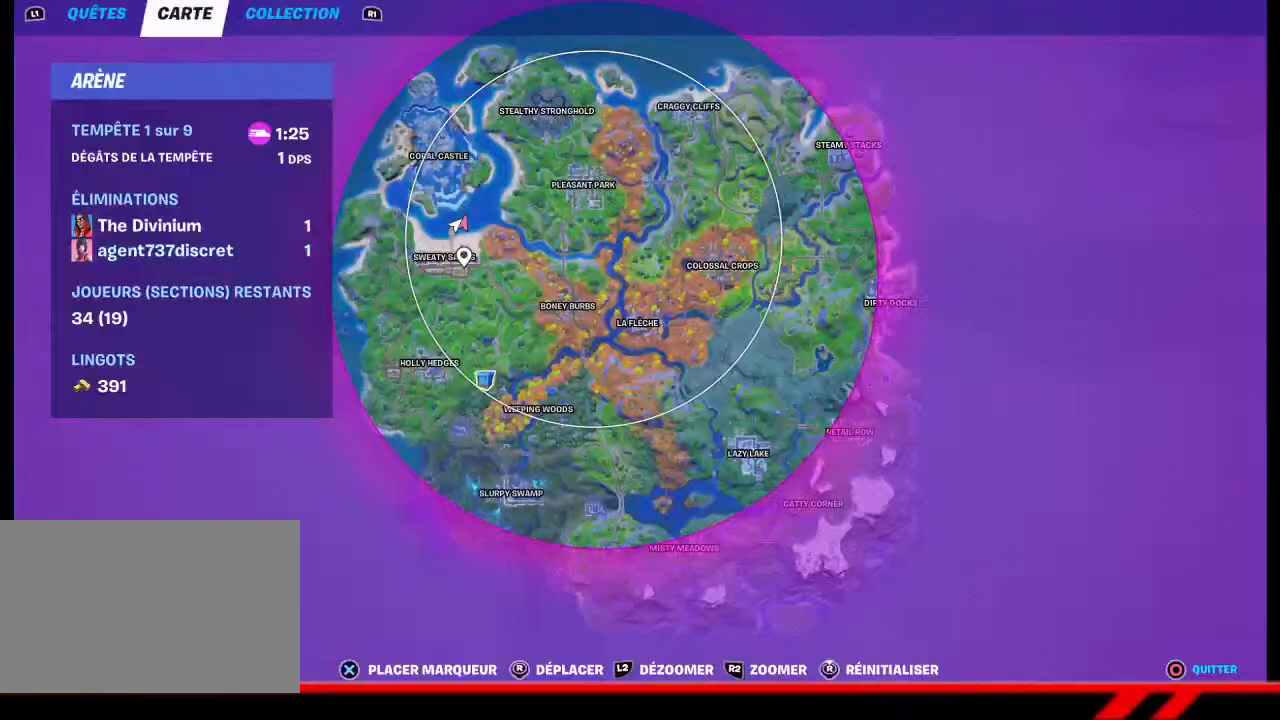
{"buttons": [], "left_stick": "center", "right_stick": "center", "events": []}
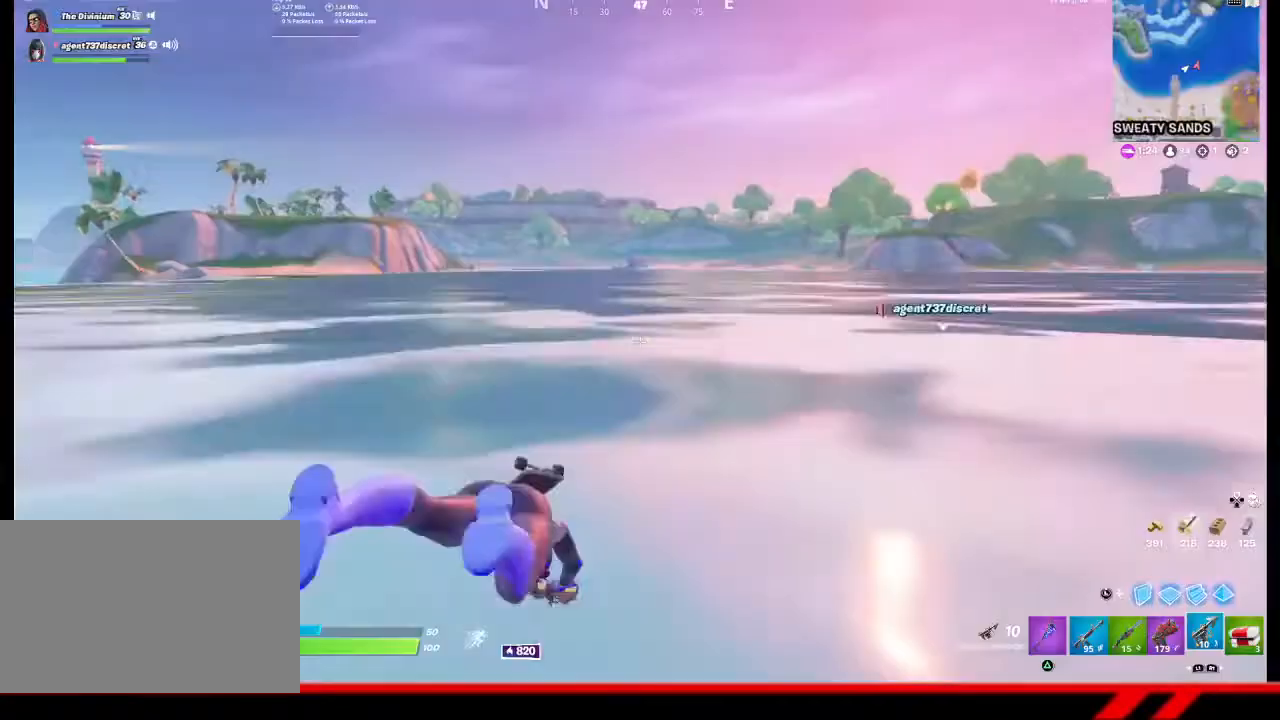
{"buttons": [], "left_stick": "center", "right_stick": "center", "events": []}
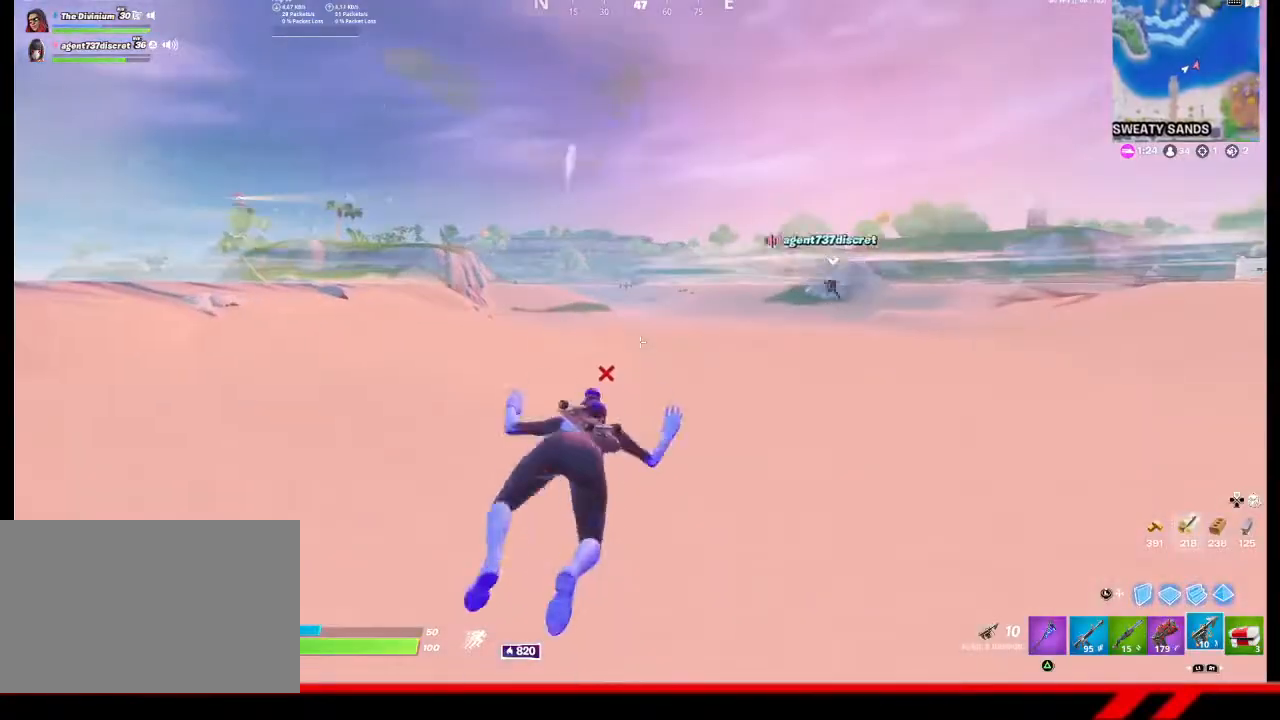
{"buttons": [], "left_stick": "center", "right_stick": "center", "events": [[67, "CROSS", "down"], [200, "CROSS", "up"]]}
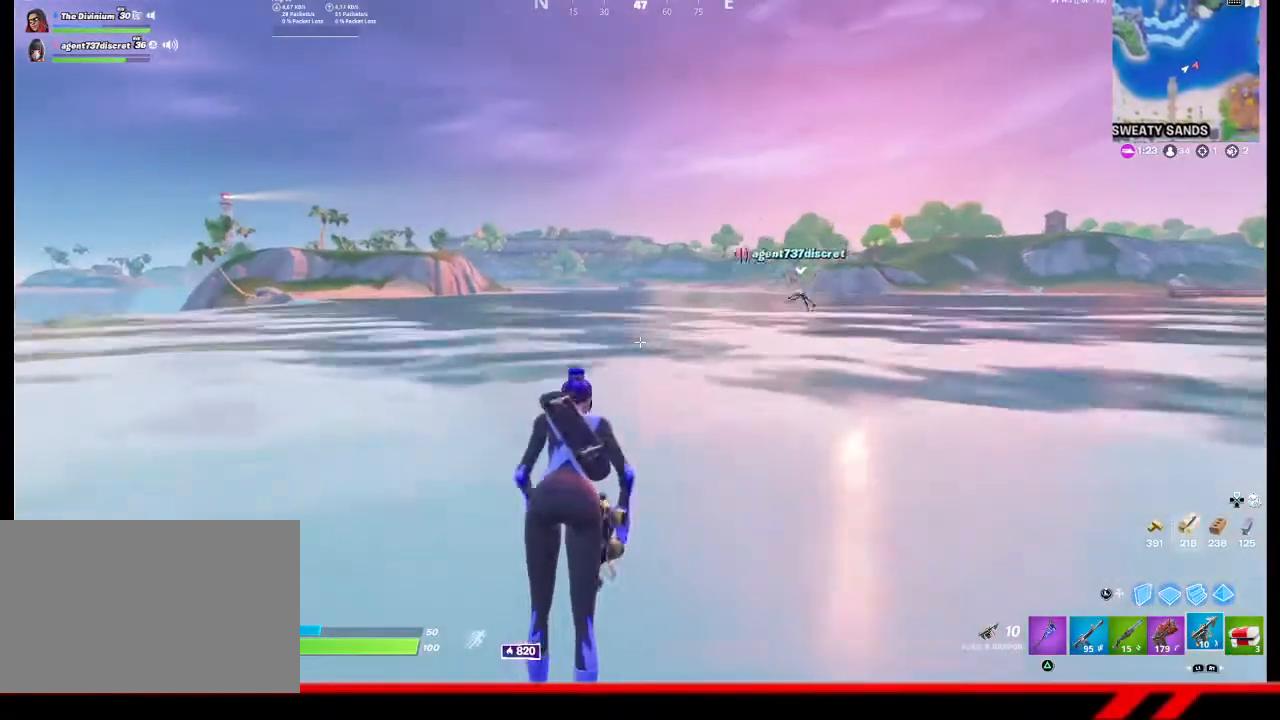
{"buttons": [], "left_stick": "center", "right_stick": "center", "events": []}
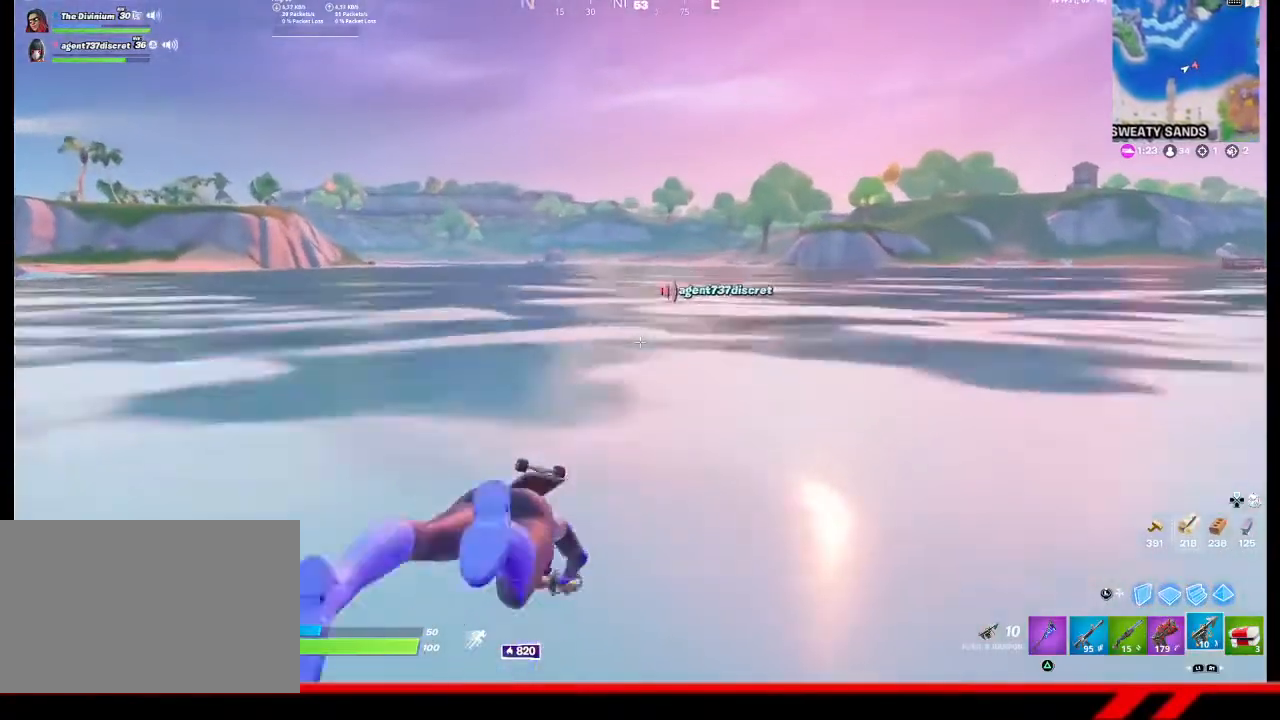
{"buttons": [], "left_stick": "center", "right_stick": "center", "events": []}
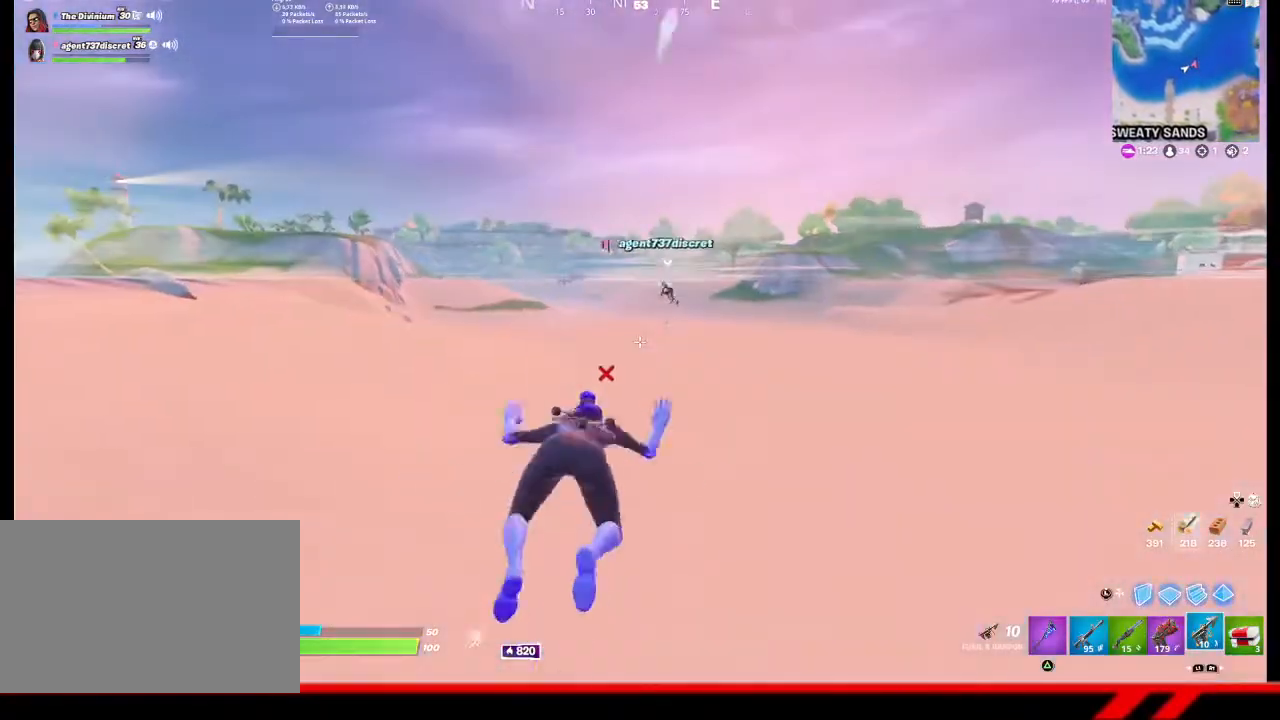
{"buttons": [], "left_stick": "center", "right_stick": "center", "events": [[200, "CROSS", "down"], [300, "CROSS", "up"]]}
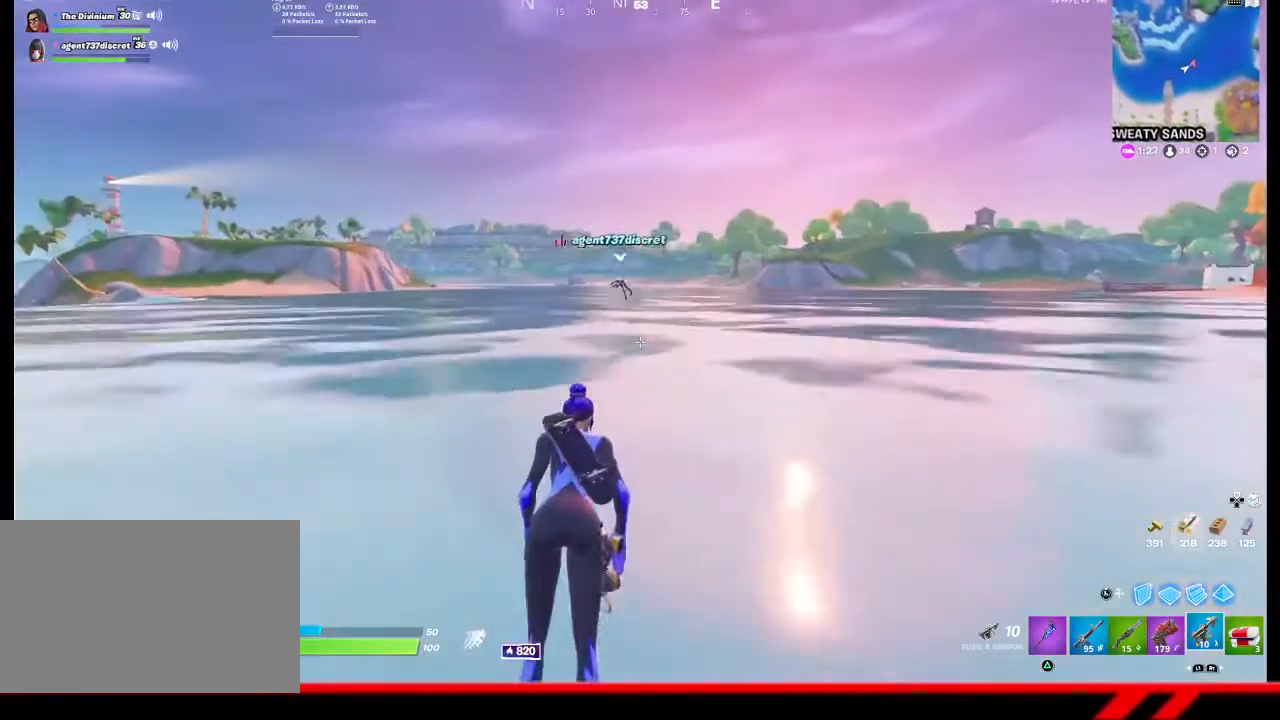
{"buttons": [], "left_stick": "center", "right_stick": "center", "events": []}
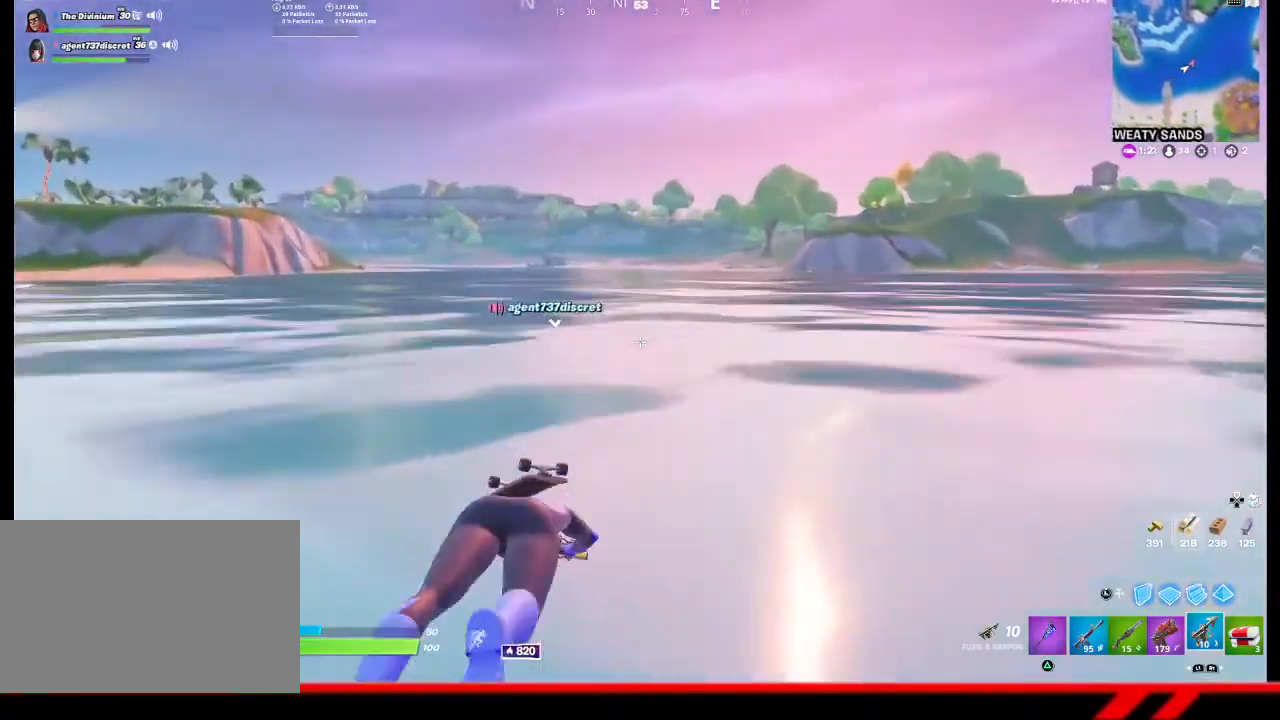
{"buttons": [], "left_stick": "center", "right_stick": "center", "events": []}
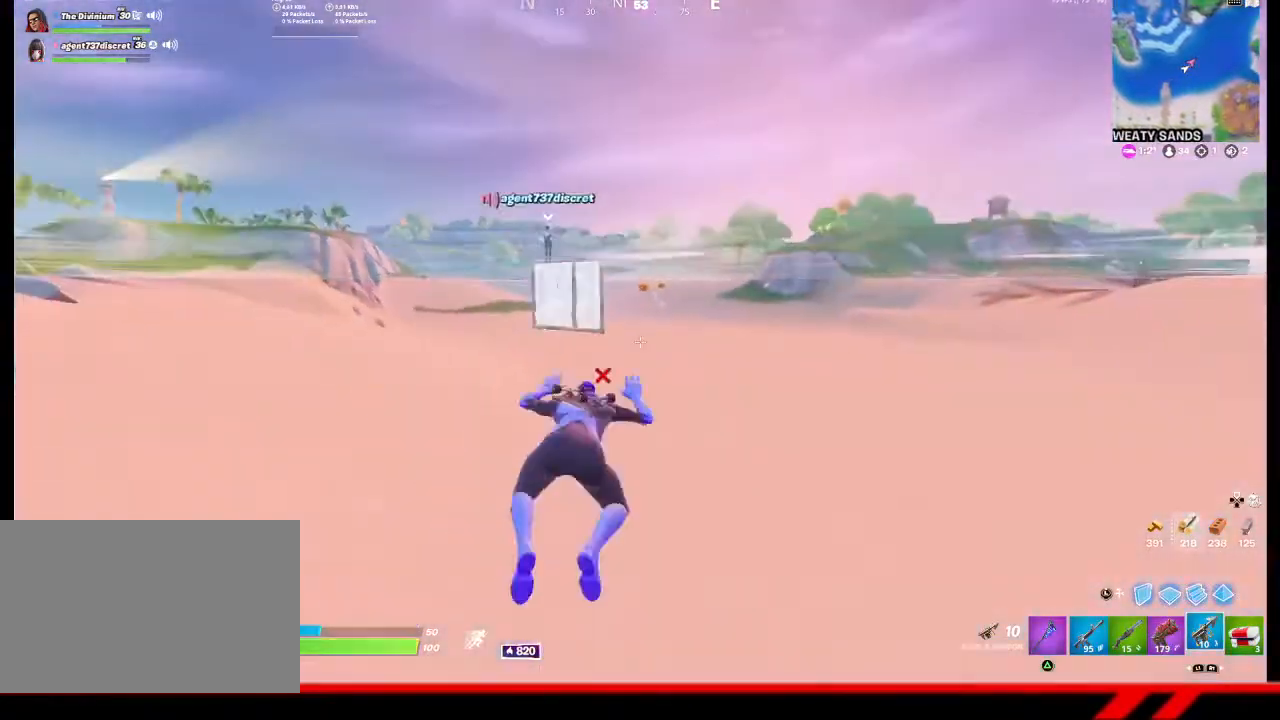
{"buttons": [], "left_stick": "center", "right_stick": "center", "events": [[200, "CROSS", "down"], [333, "CROSS", "up"]]}
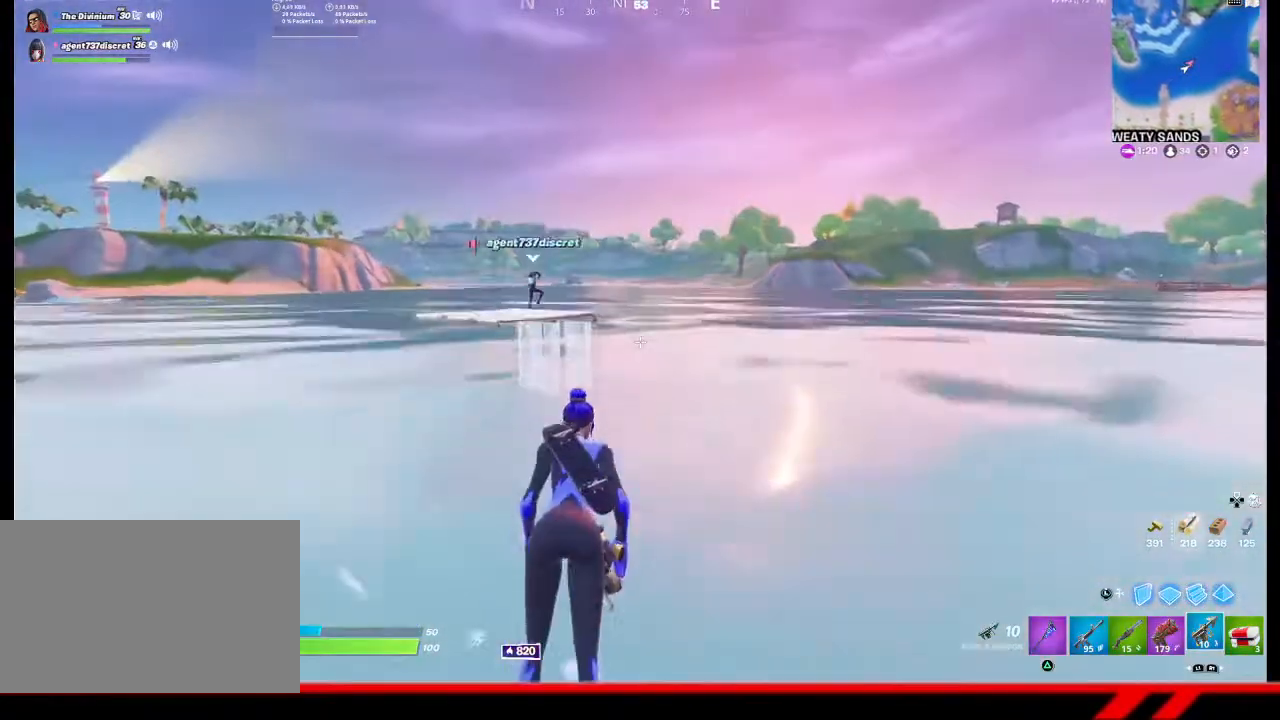
{"buttons": [], "left_stick": "center", "right_stick": "center", "events": []}
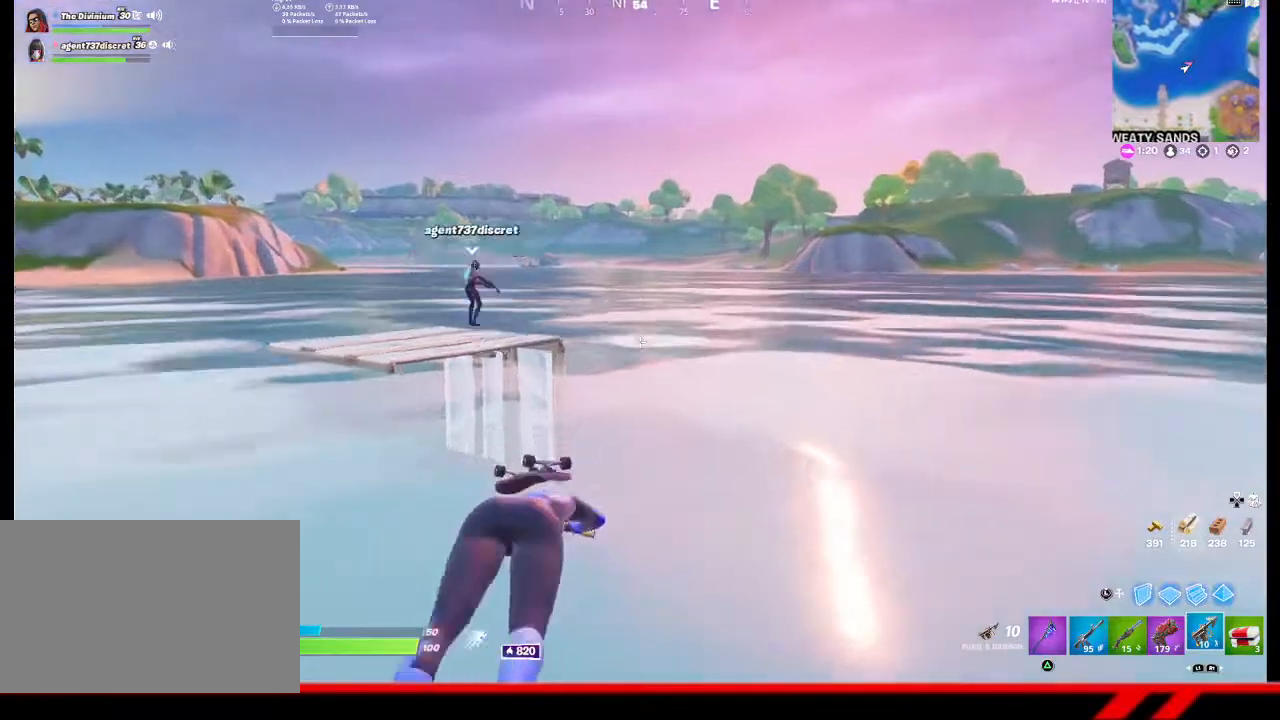
{"buttons": [], "left_stick": "center", "right_stick": "center", "events": []}
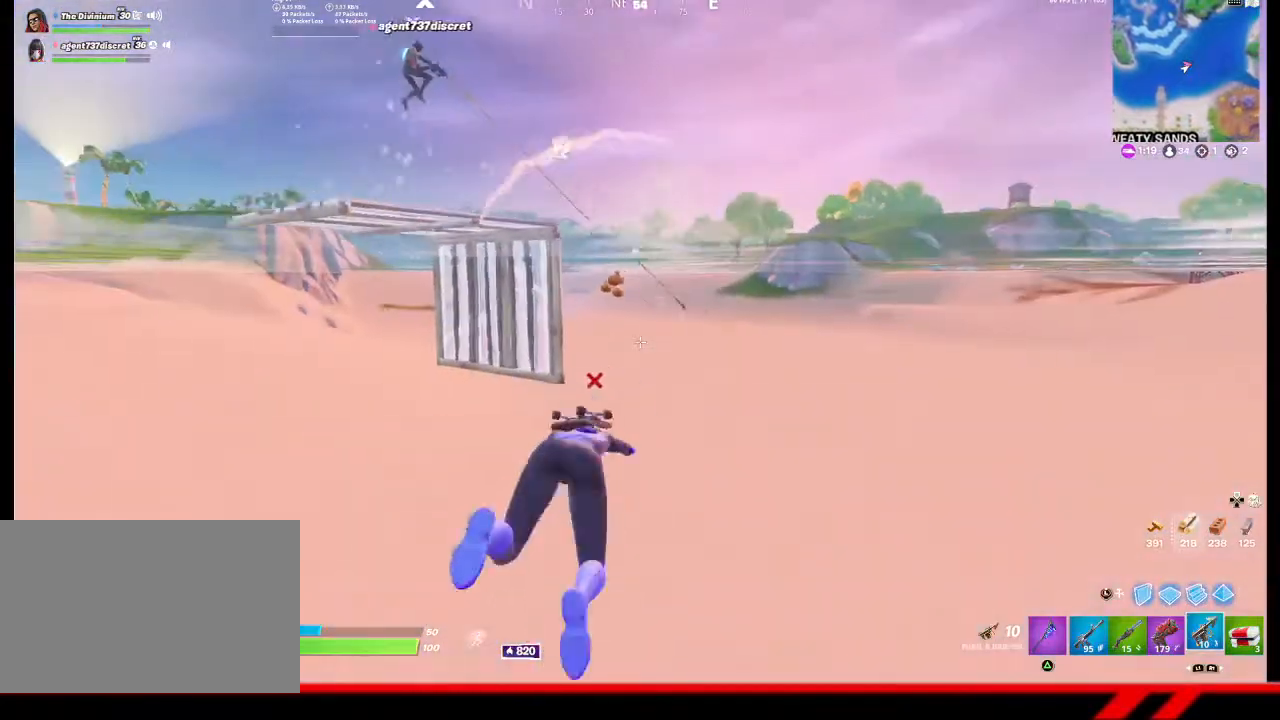
{"buttons": [], "left_stick": "center", "right_stick": "center", "events": [[100, "CROSS", "down"], [200, "CROSS", "up"]]}
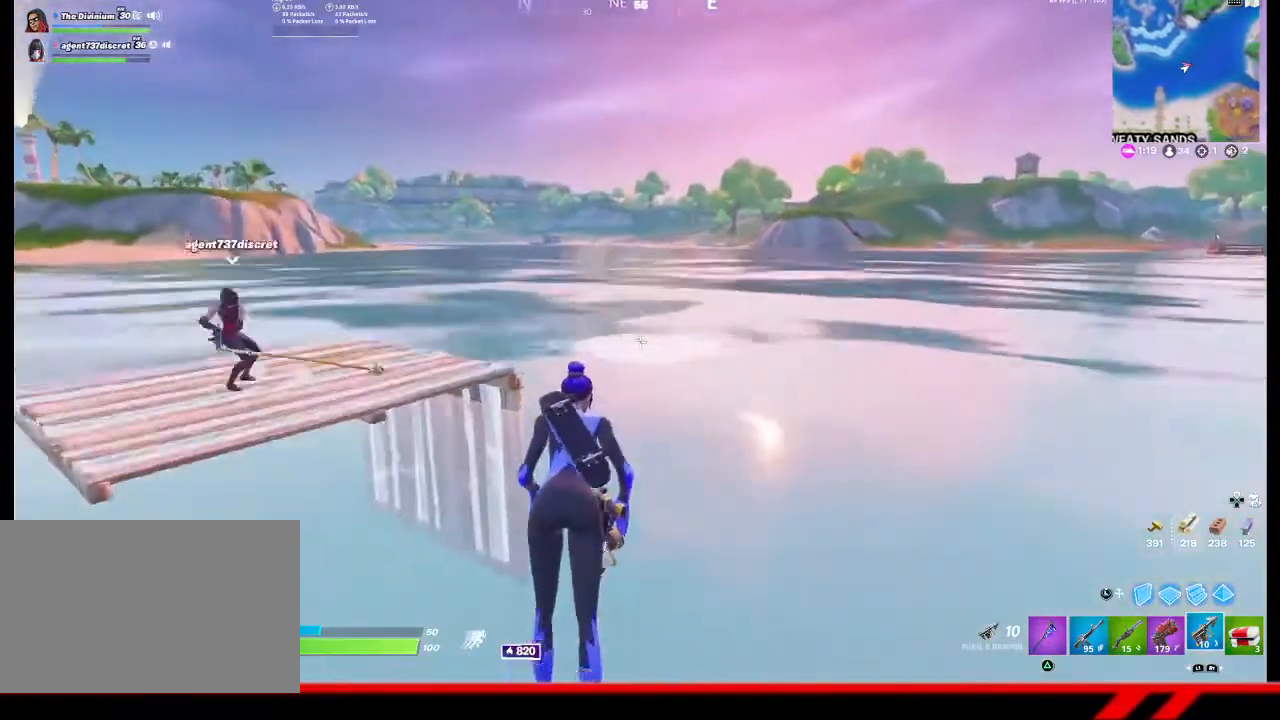
{"buttons": [], "left_stick": "down", "right_stick": "center", "events": [[167, "R2", "down"], [300, "R2", "up"], [333, "left_stick", "down"]]}
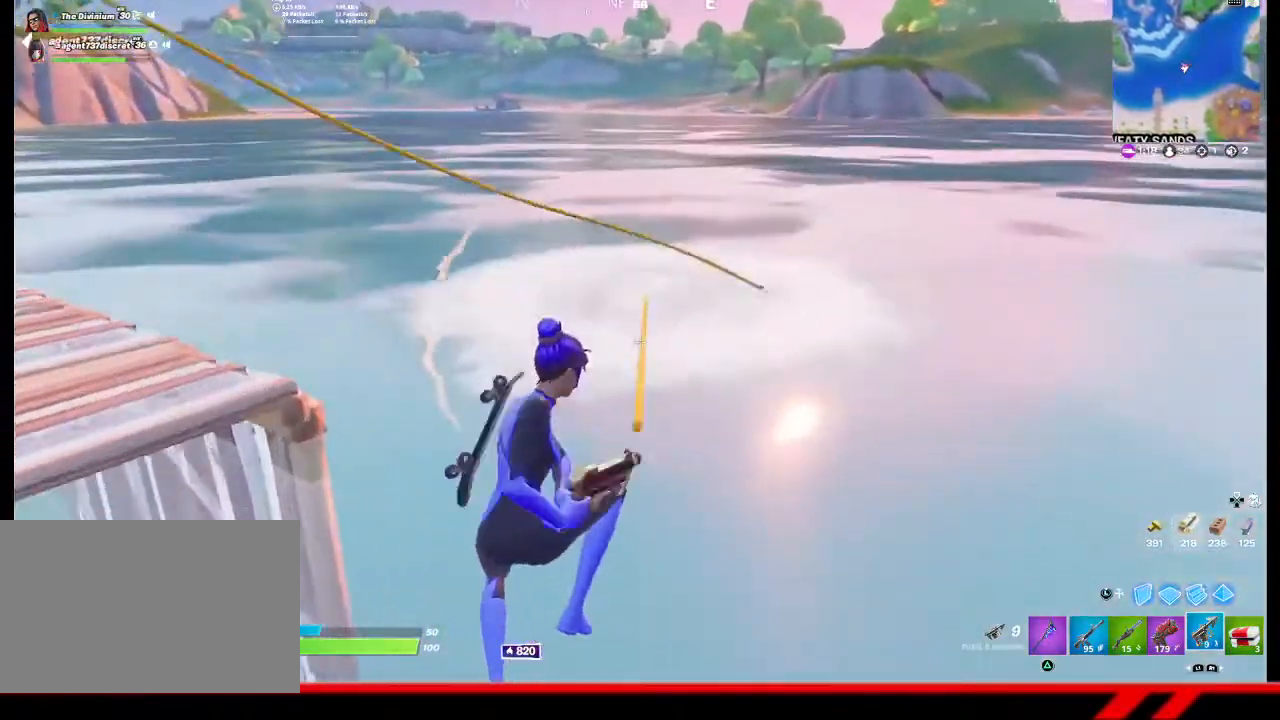
{"buttons": [], "left_stick": "down", "right_stick": "center", "events": []}
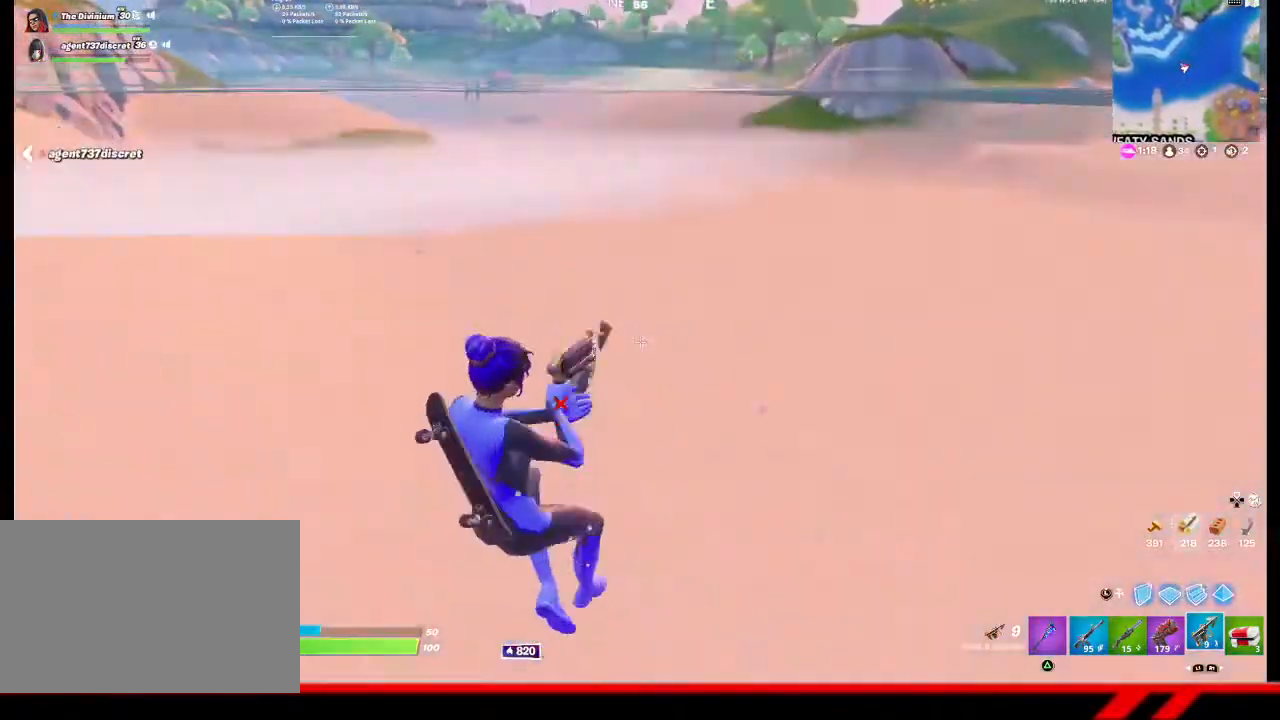
{"buttons": [], "left_stick": "down", "right_stick": "left", "events": [[433, "right_stick", "left"]]}
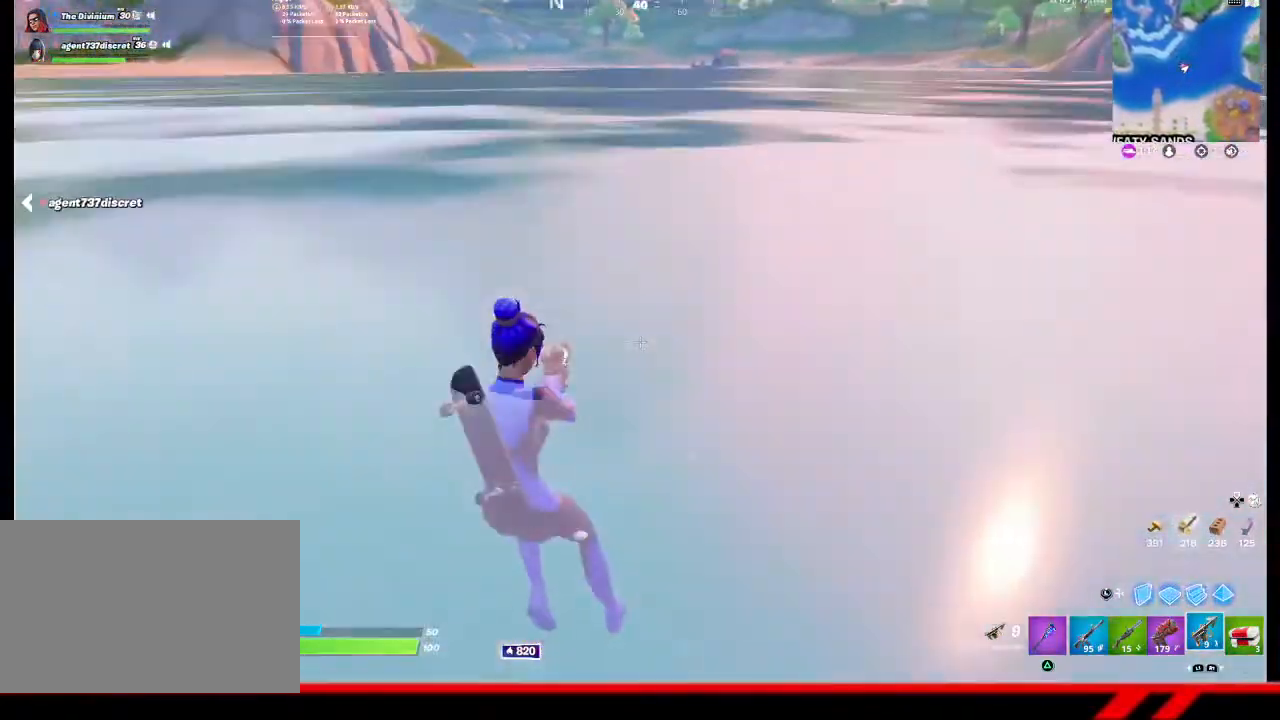
{"buttons": [], "left_stick": "up-right", "right_stick": "center", "events": [[100, "left_stick", "down-right"], [100, "right_stick", "center"], [300, "left_stick", "up-right"], [300, "right_stick", "left"], [433, "right_stick", "center"]]}
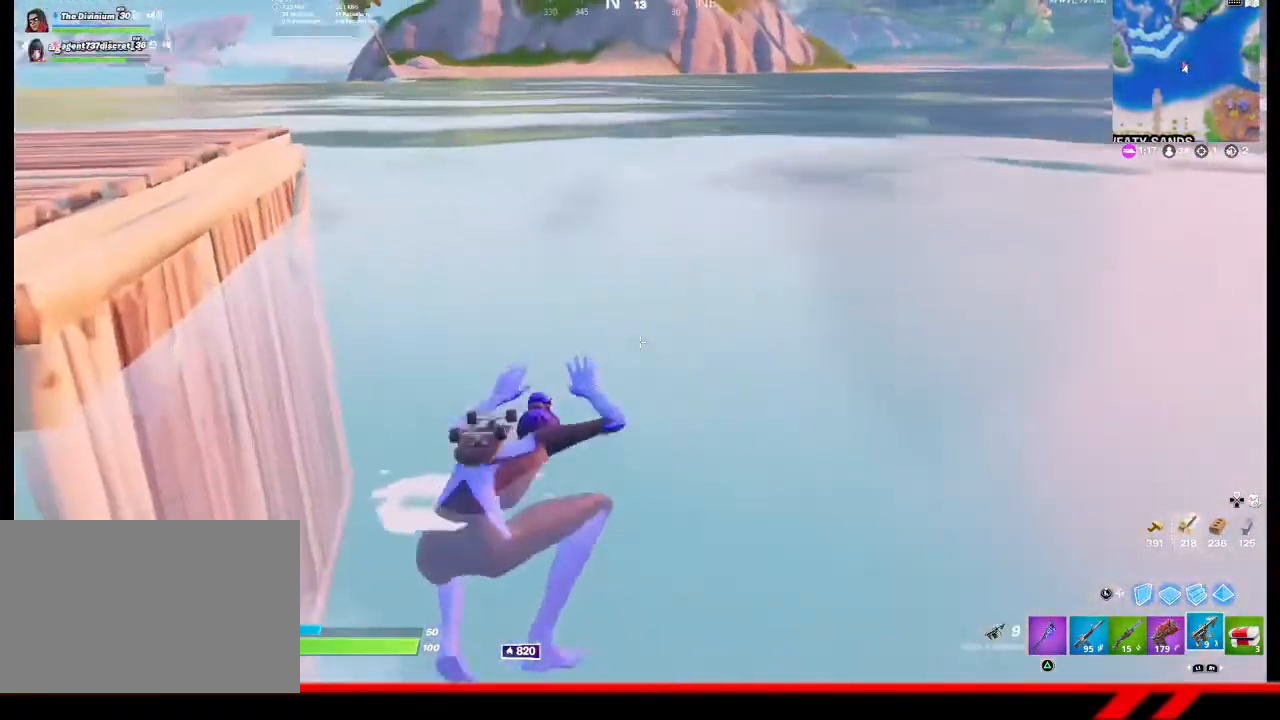
{"buttons": [], "left_stick": "up-right", "right_stick": "center", "events": [[100, "right_stick", "up-right"], [233, "right_stick", "center"]]}
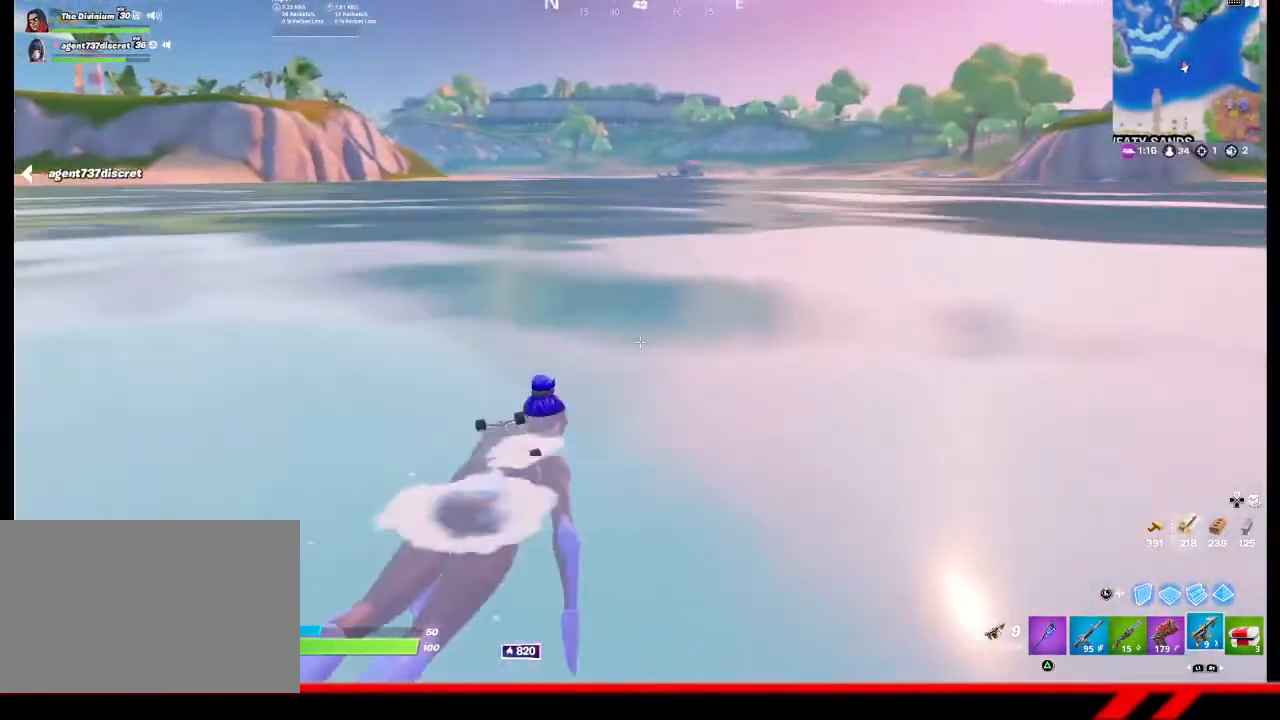
{"buttons": [], "left_stick": "up", "right_stick": "center", "events": [[100, "CROSS", "down"], [167, "CROSS", "up"], [267, "left_stick", "up"]]}
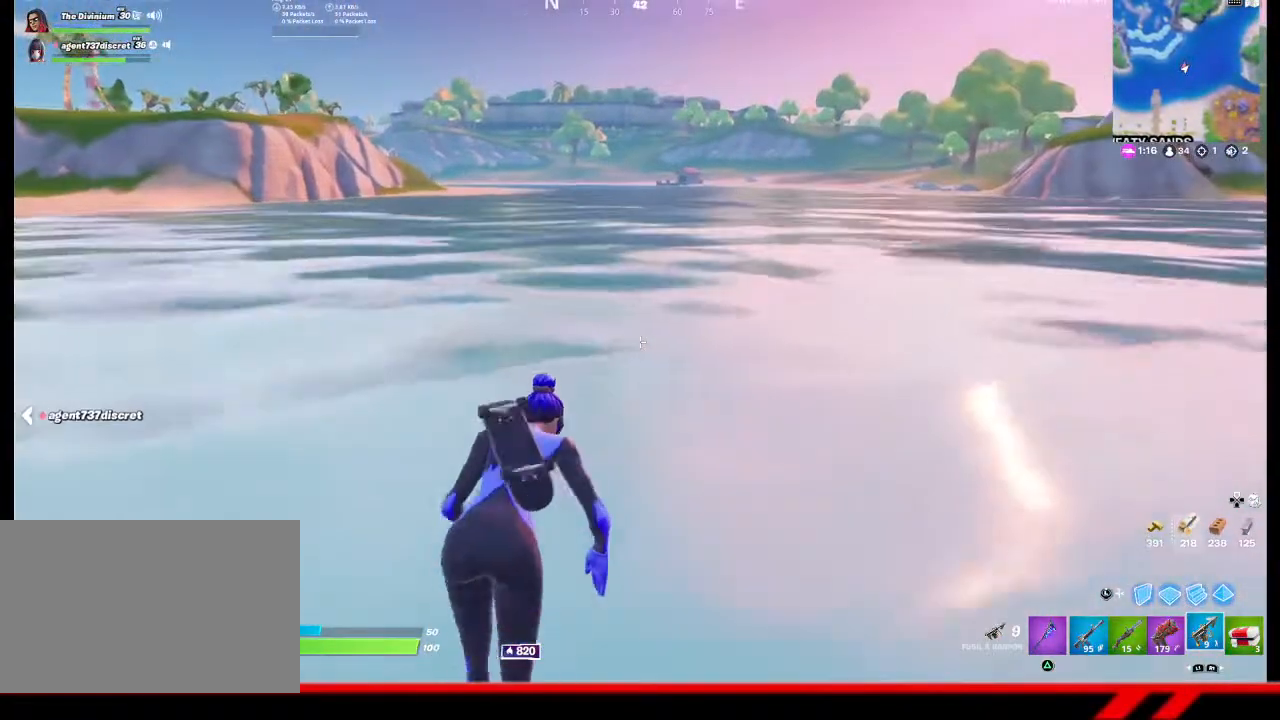
{"buttons": [], "left_stick": "center", "right_stick": "center", "events": [[500, "left_stick", "center"]]}
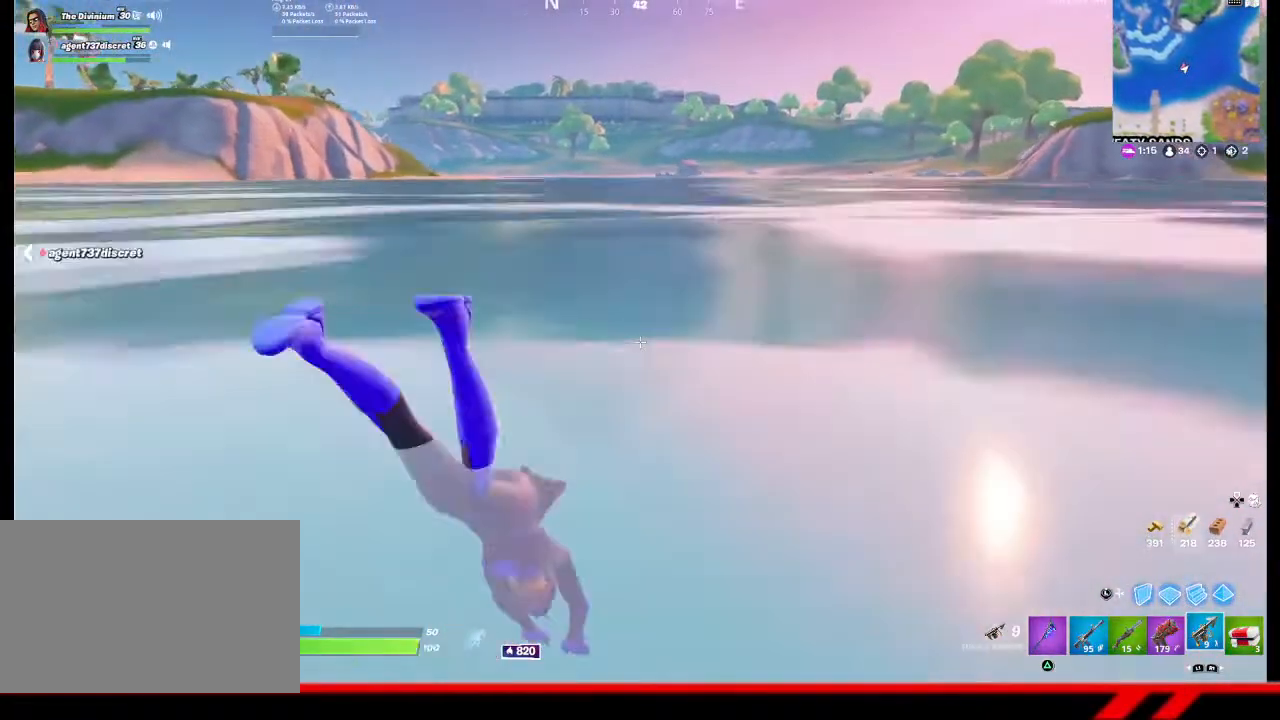
{"buttons": ["CROSS"], "left_stick": "center", "right_stick": "center", "events": [[433, "CROSS", "down"]]}
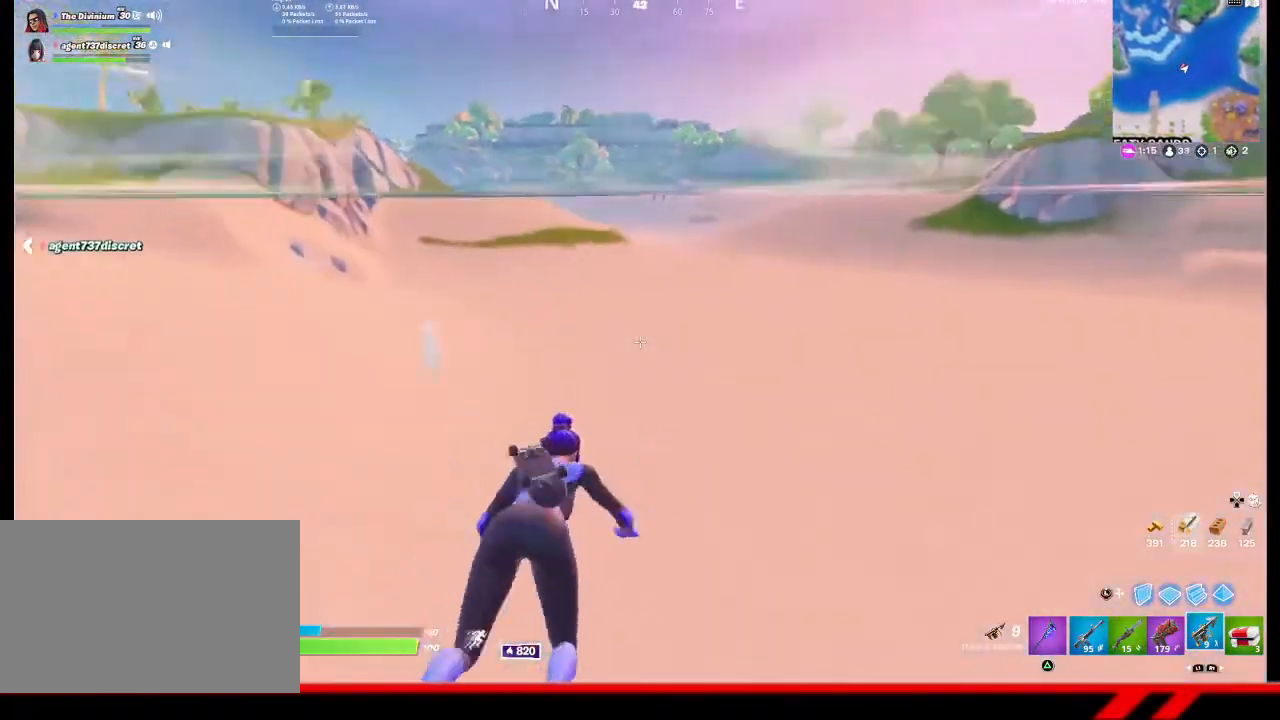
{"buttons": [], "left_stick": "center", "right_stick": "center", "events": [[33, "CROSS", "up"]]}
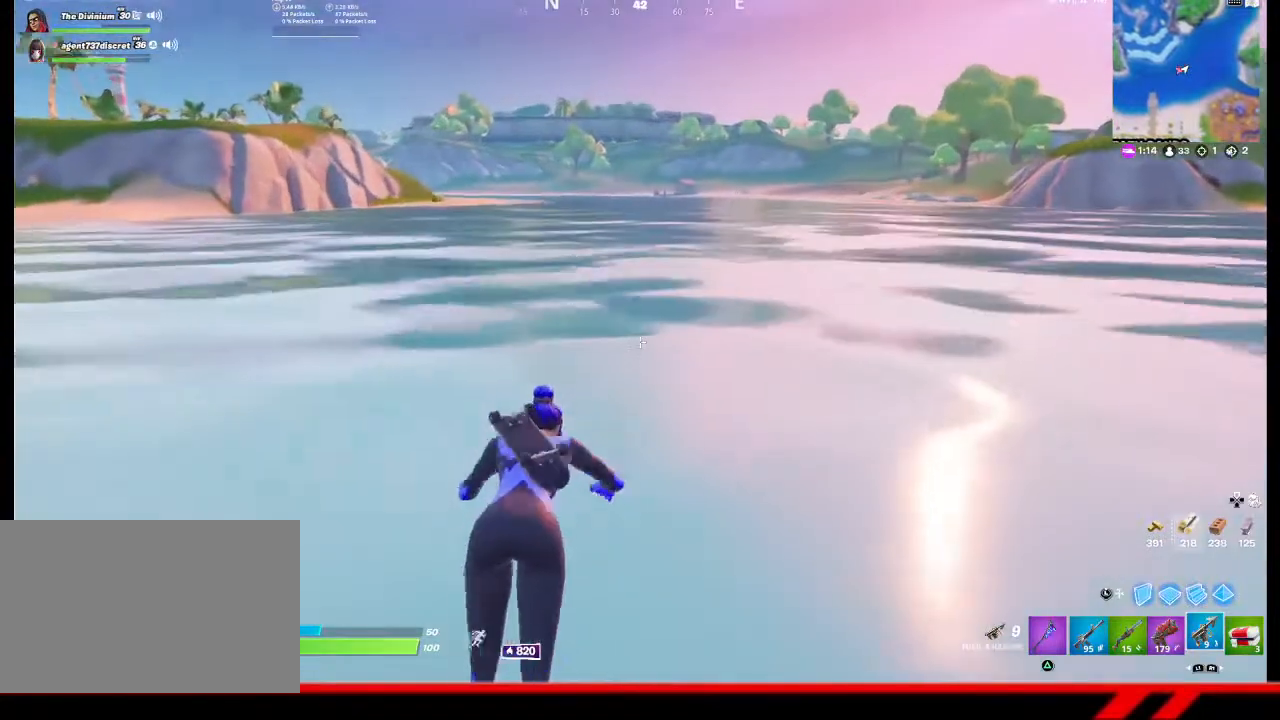
{"buttons": [], "left_stick": "center", "right_stick": "center", "events": []}
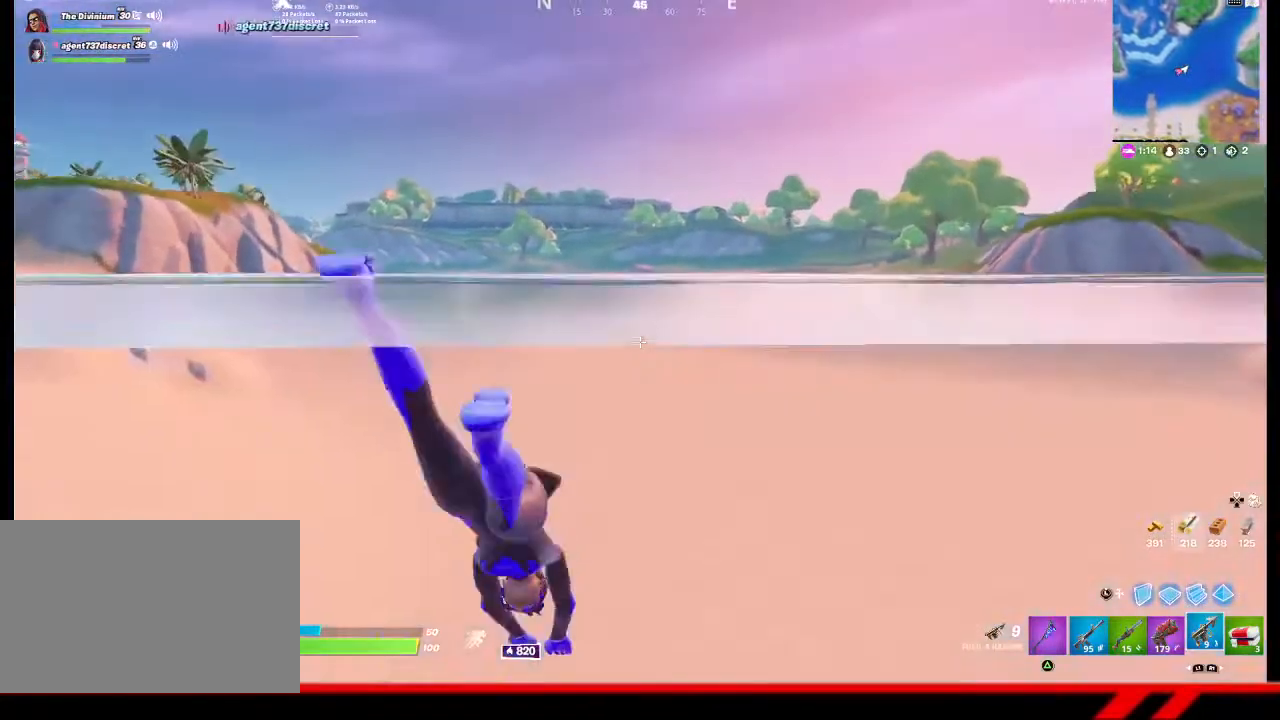
{"buttons": [], "left_stick": "center", "right_stick": "center", "events": []}